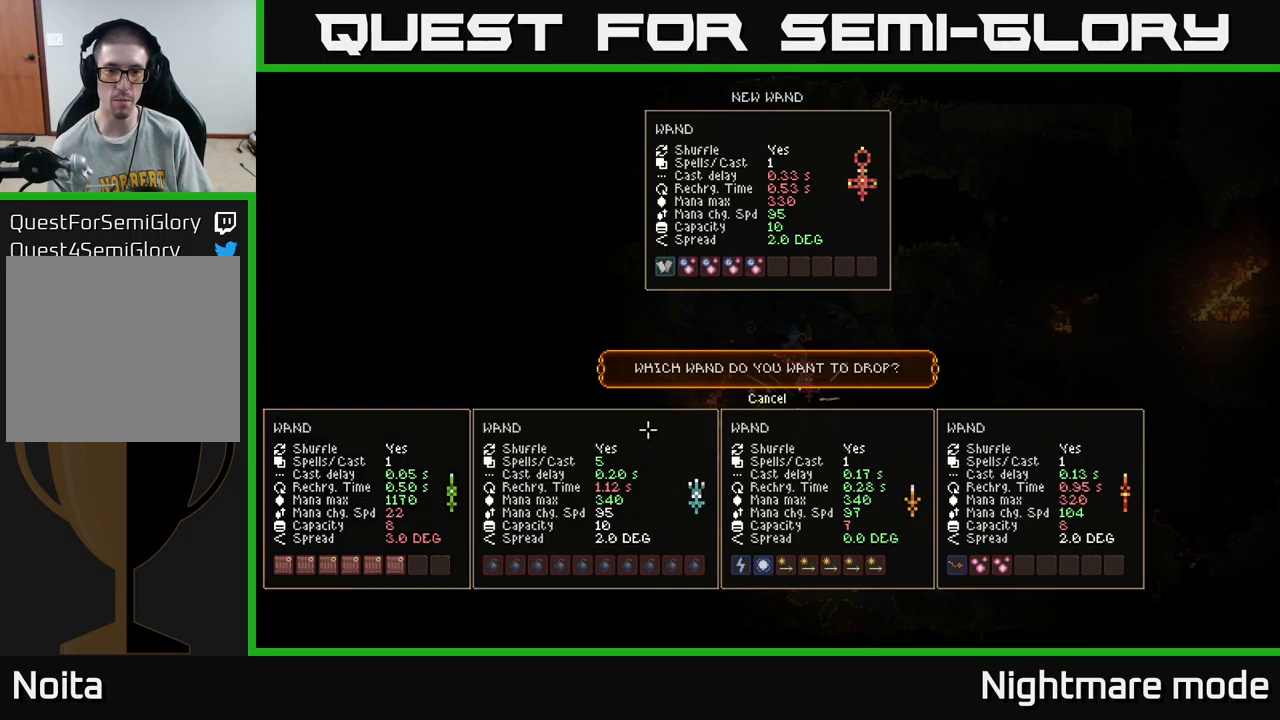
Gameplay with a controller (Xbox layout); each line is a JSON object with the inputs held at the frame after it. "events" lists button and stick changes between this image and that frame as [ms after this image, input, new state], when the widget could be followed in between.
{"buttons": [], "left_stick": "center", "right_stick": "center", "events": [[17, "DPAD_UP", "down"], [150, "DPAD_UP", "up"]]}
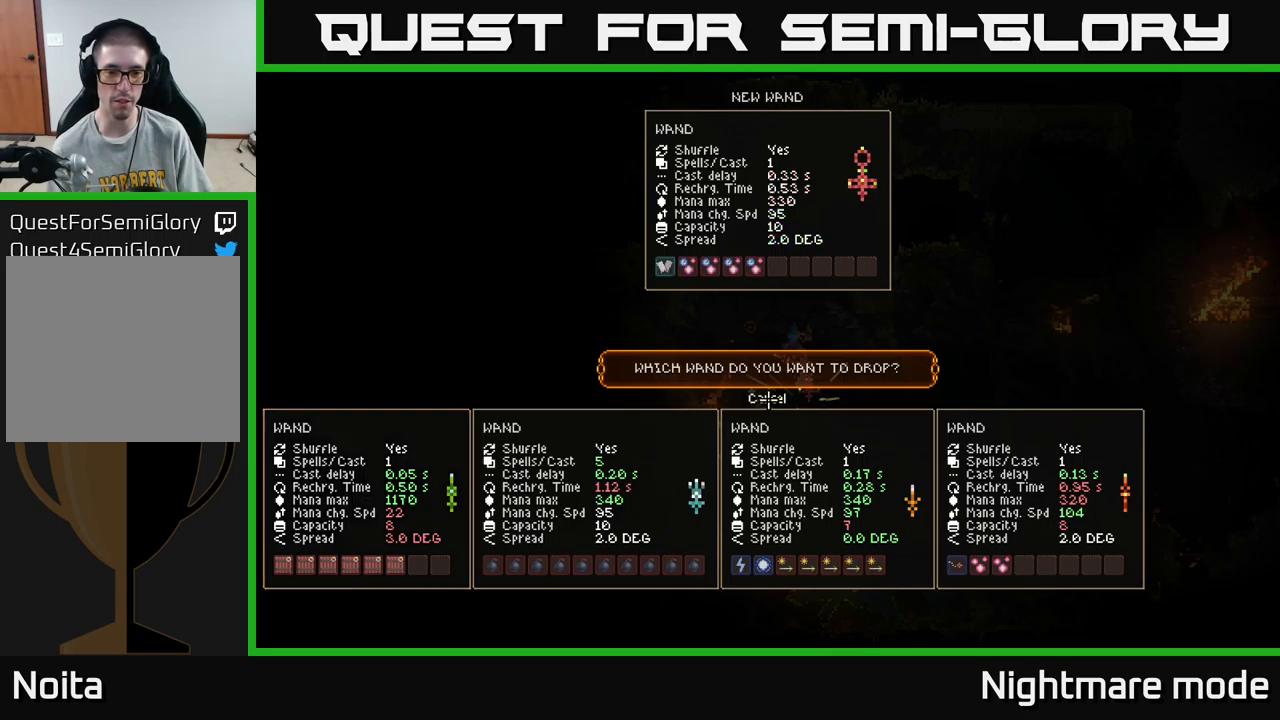
{"buttons": [], "left_stick": "center", "right_stick": "center", "events": [[117, "DPAD_DOWN", "down"], [217, "DPAD_DOWN", "up"]]}
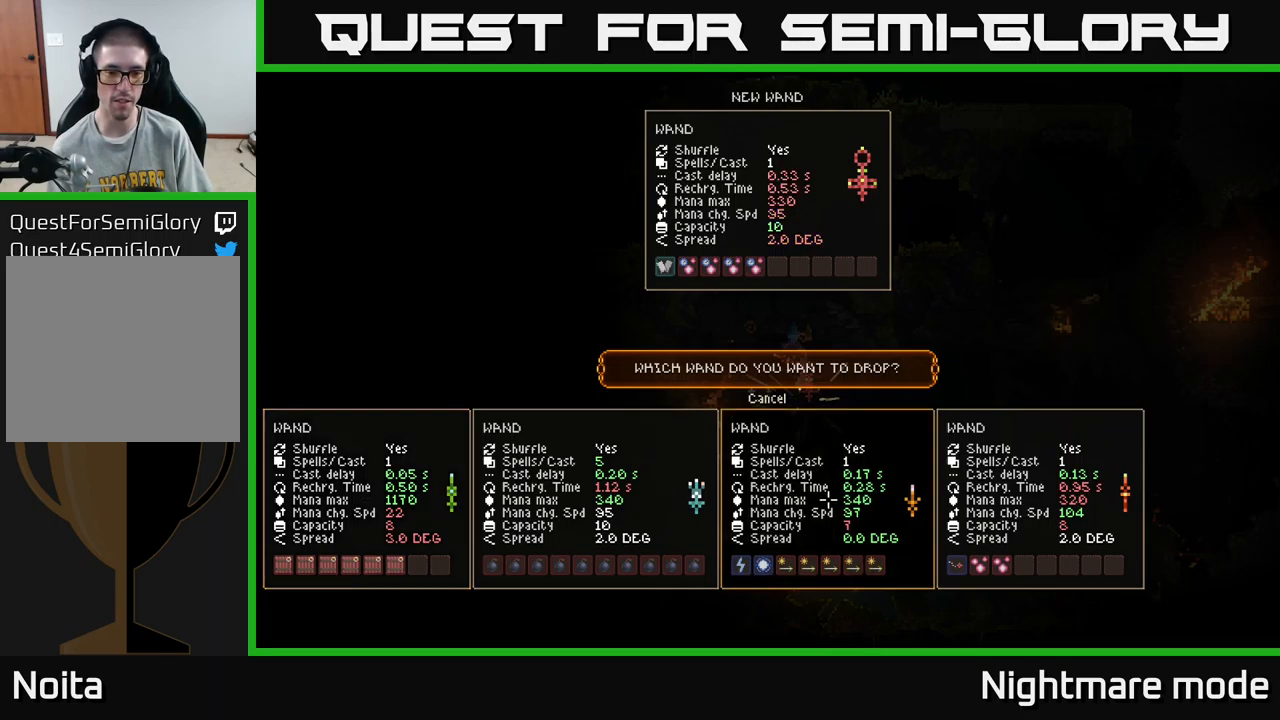
{"buttons": [], "left_stick": "center", "right_stick": "center", "events": [[383, "A", "down"], [433, "SELECT", "down"], [450, "A", "up"], [500, "SELECT", "up"]]}
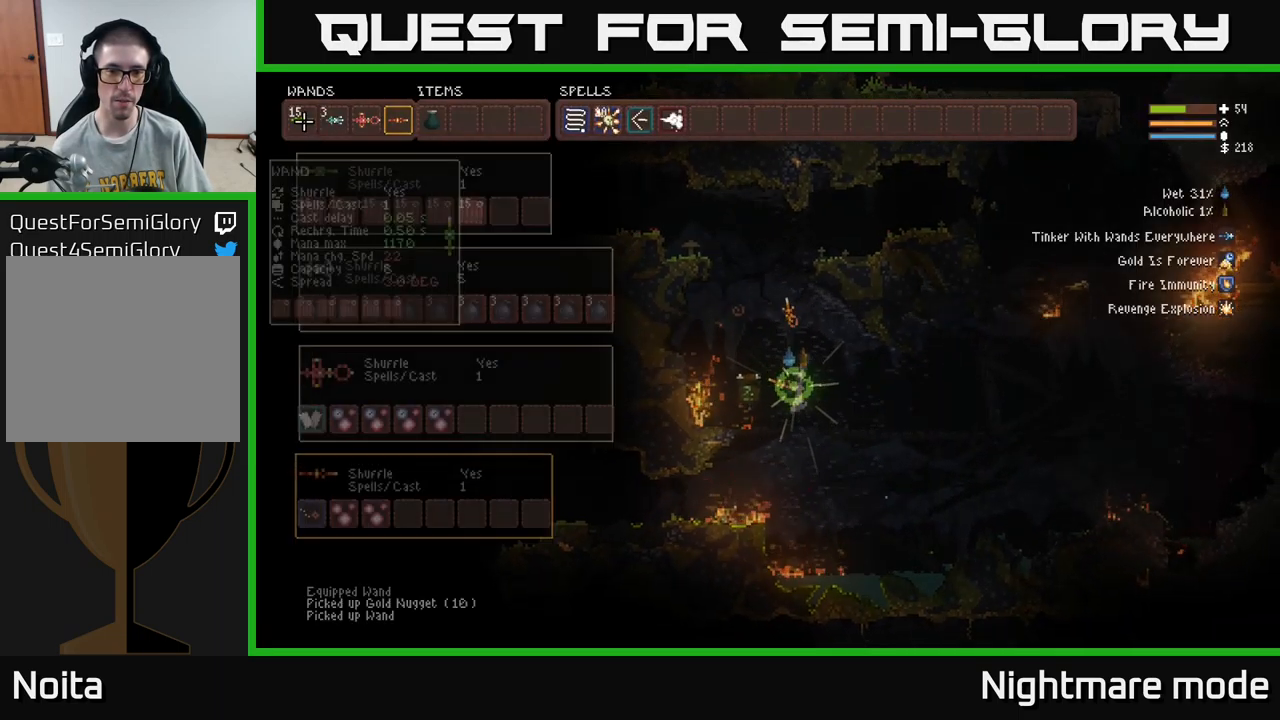
{"buttons": ["L2"], "left_stick": "right", "right_stick": "right", "events": [[117, "L2", "down"], [300, "right_stick", "up-right"], [400, "L2", "up"], [417, "right_stick", "right"], [433, "left_stick", "right"], [483, "L2", "down"]]}
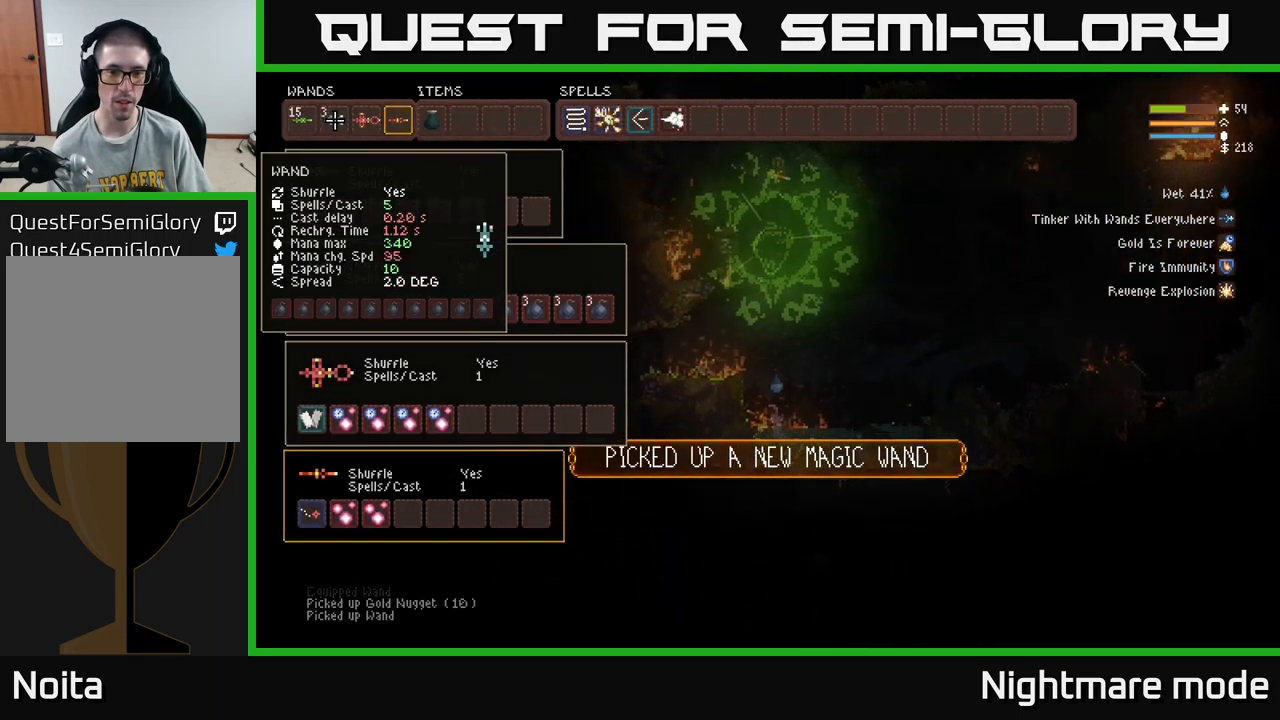
{"buttons": ["L2"], "left_stick": "up-left", "right_stick": "right", "events": [[117, "L2", "up"], [400, "L2", "down"], [433, "left_stick", "up-left"]]}
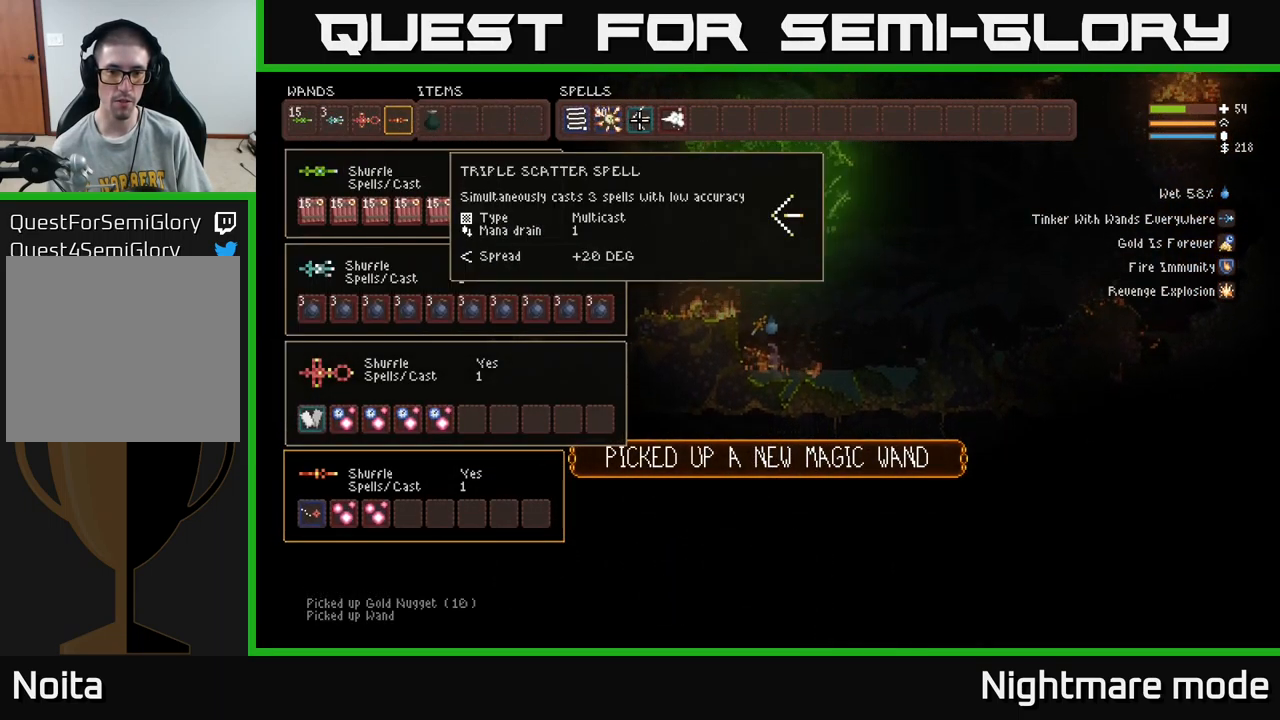
{"buttons": ["SELECT"], "left_stick": "center", "right_stick": "center", "events": [[133, "L2", "up"], [167, "left_stick", "center"], [333, "right_stick", "center"], [400, "SELECT", "down"]]}
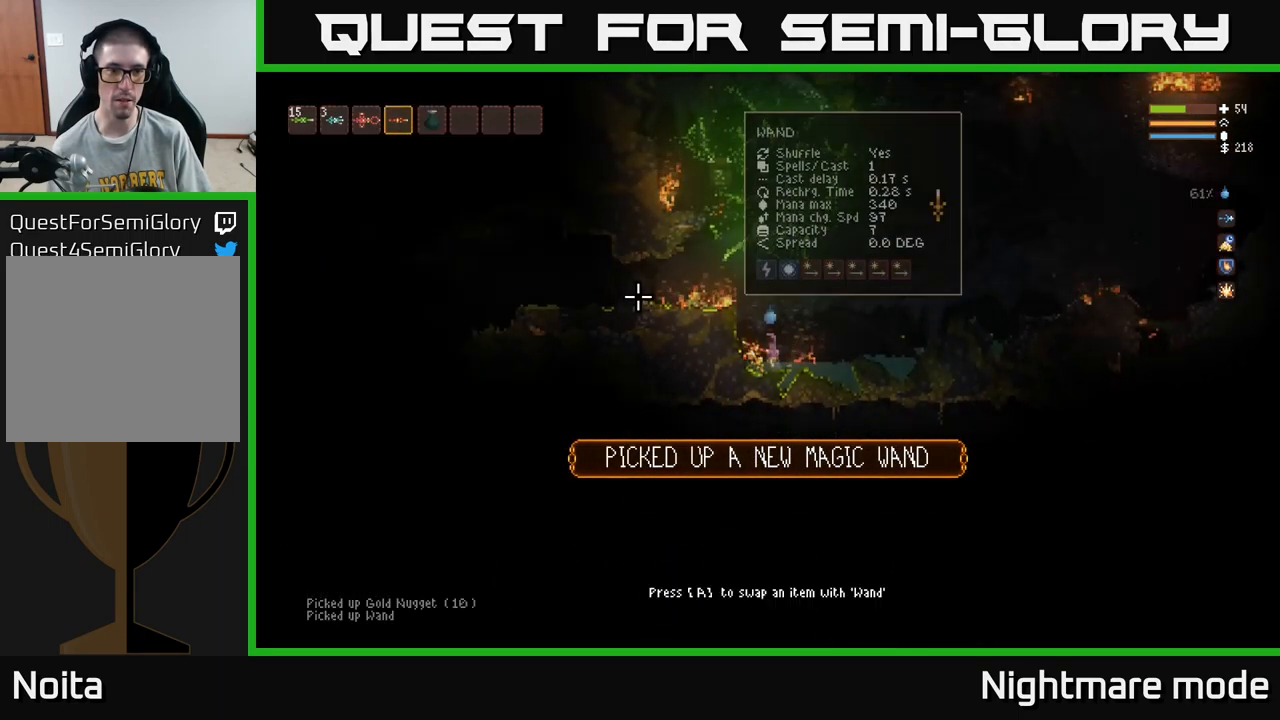
{"buttons": [], "left_stick": "right", "right_stick": "right", "events": [[33, "SELECT", "up"], [217, "left_stick", "left"], [267, "L2", "down"], [384, "left_stick", "right"], [467, "L2", "up"], [467, "right_stick", "right"]]}
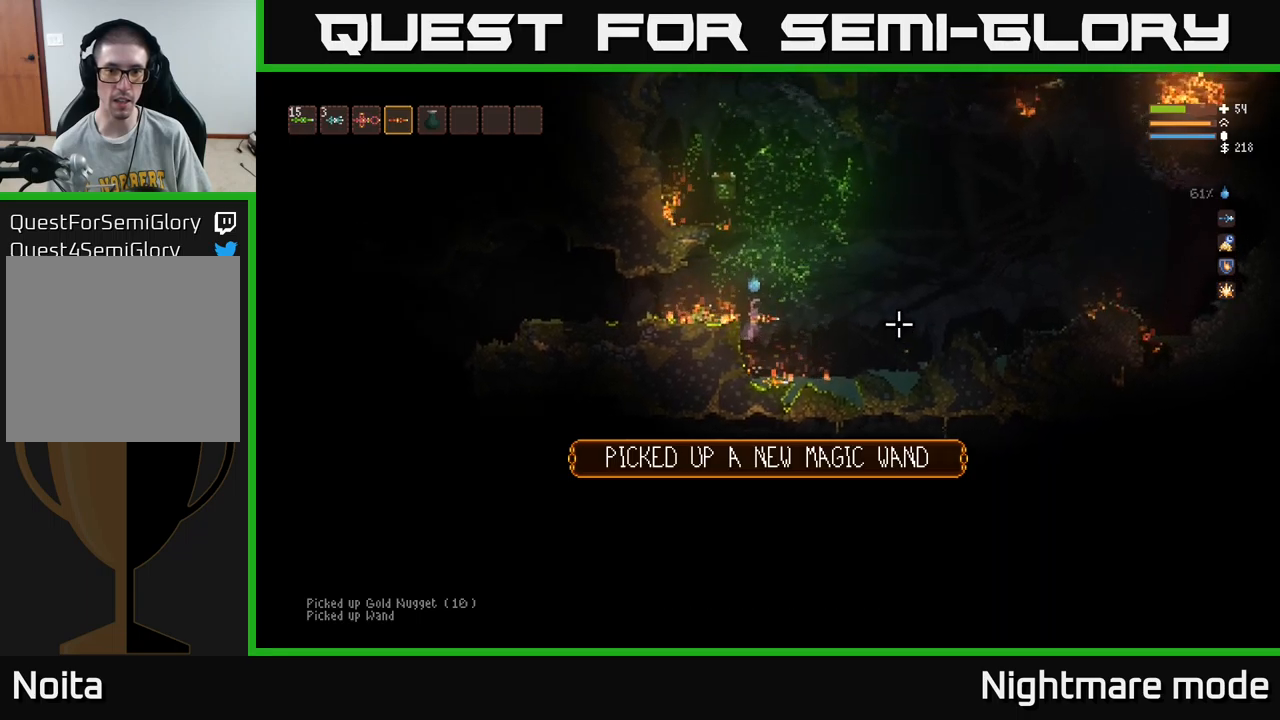
{"buttons": [], "left_stick": "right", "right_stick": "right", "events": [[334, "left_stick", "center"], [384, "left_stick", "right"]]}
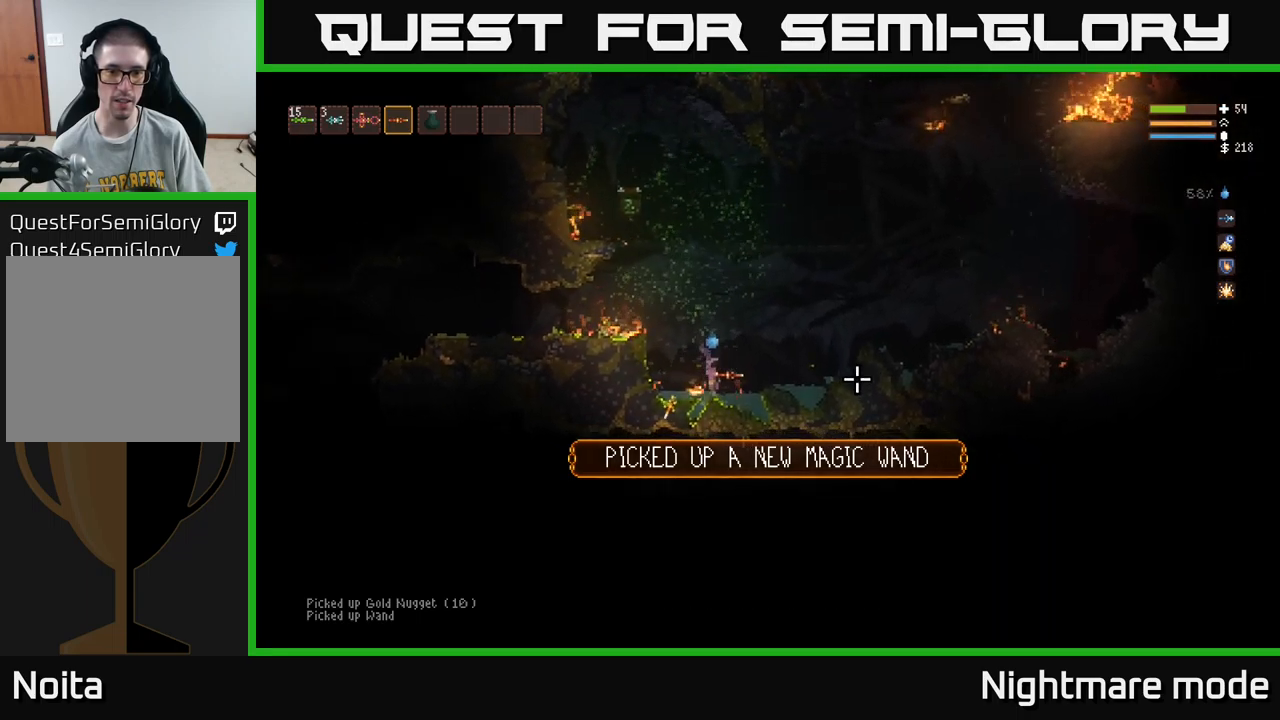
{"buttons": [], "left_stick": "center", "right_stick": "center", "events": [[67, "left_stick", "center"], [100, "right_stick", "center"], [234, "SELECT", "down"], [367, "SELECT", "up"]]}
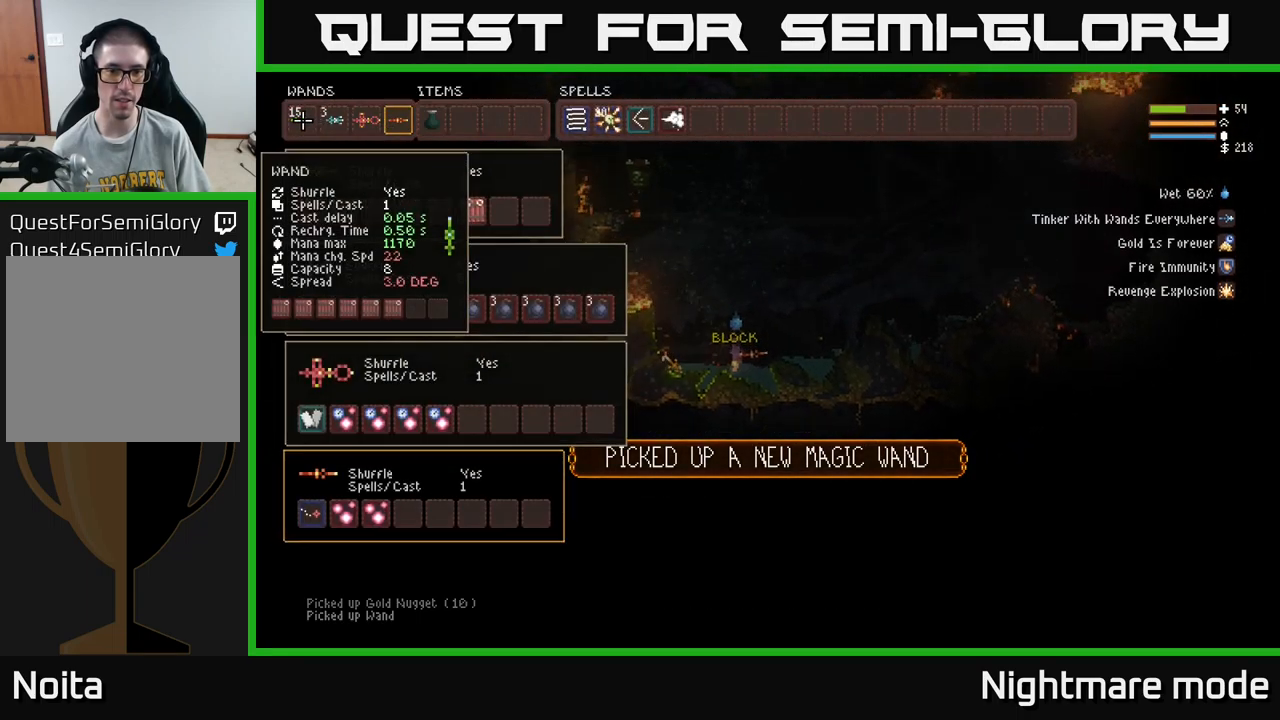
{"buttons": ["SELECT"], "left_stick": "center", "right_stick": "center", "events": [[450, "SELECT", "down"]]}
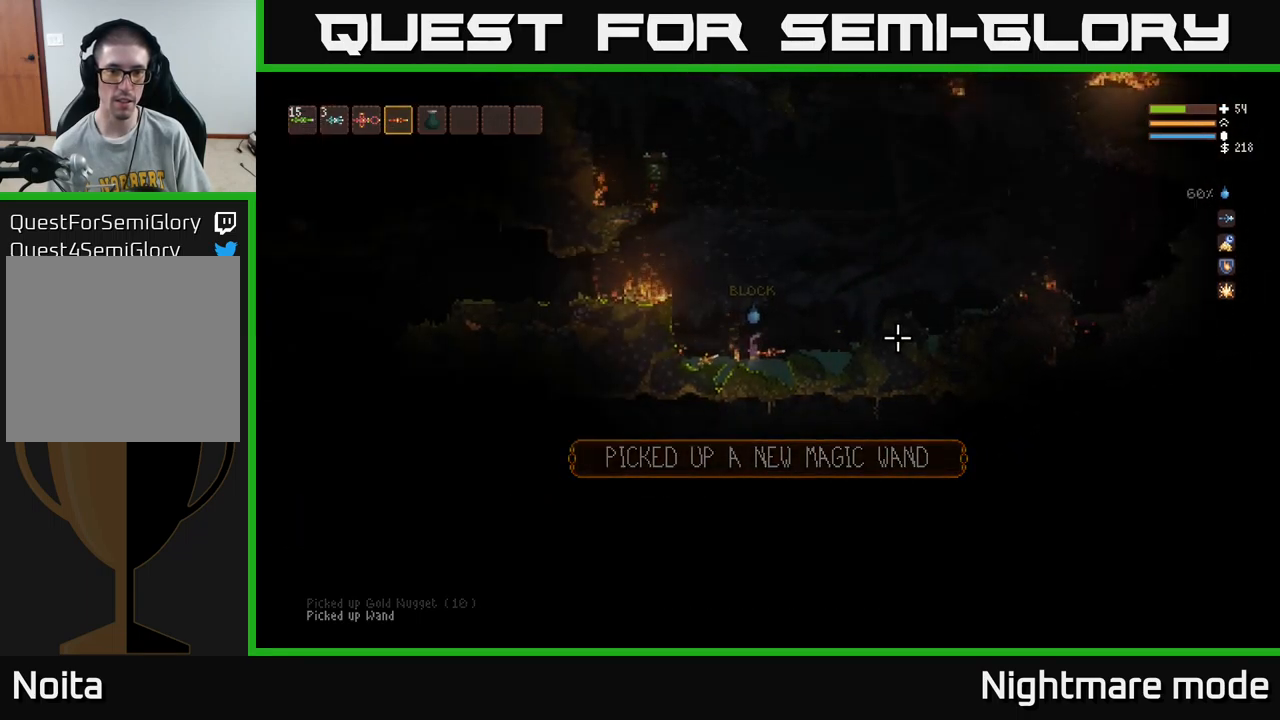
{"buttons": [], "left_stick": "right", "right_stick": "center", "events": [[100, "SELECT", "up"], [367, "left_stick", "right"]]}
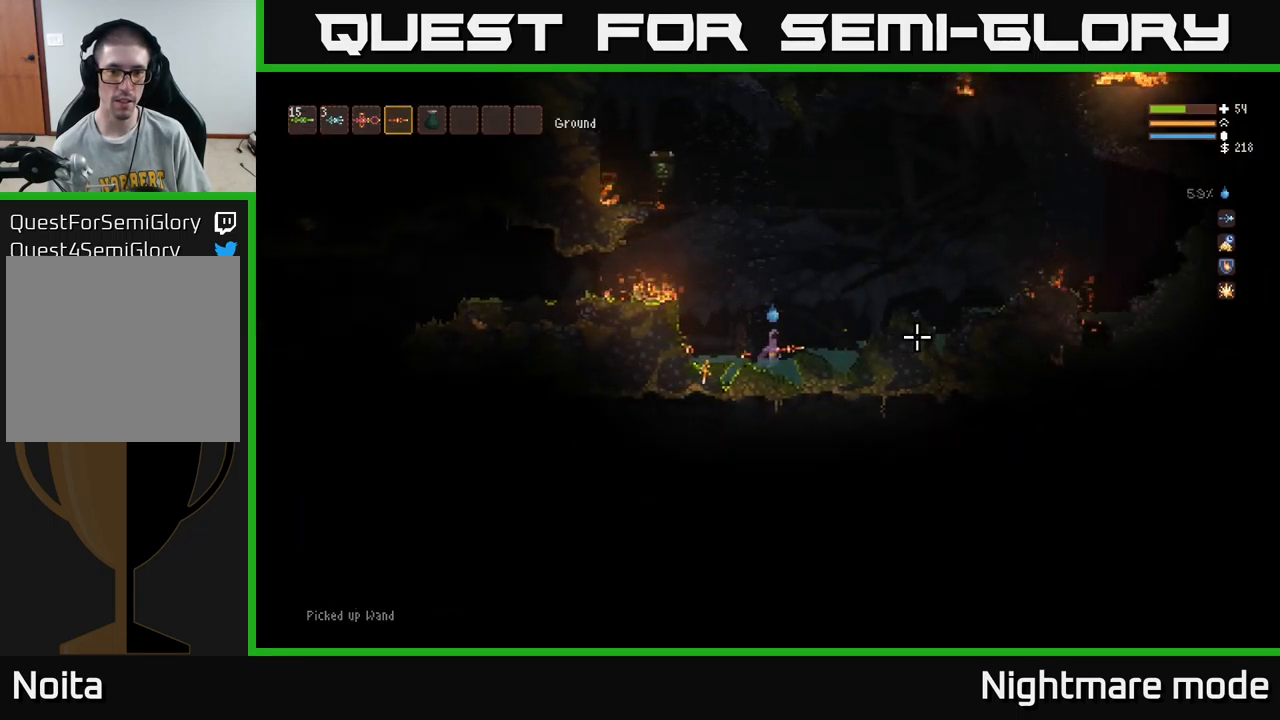
{"buttons": [], "left_stick": "center", "right_stick": "center", "events": [[17, "left_stick", "center"], [217, "SELECT", "down"], [384, "SELECT", "up"]]}
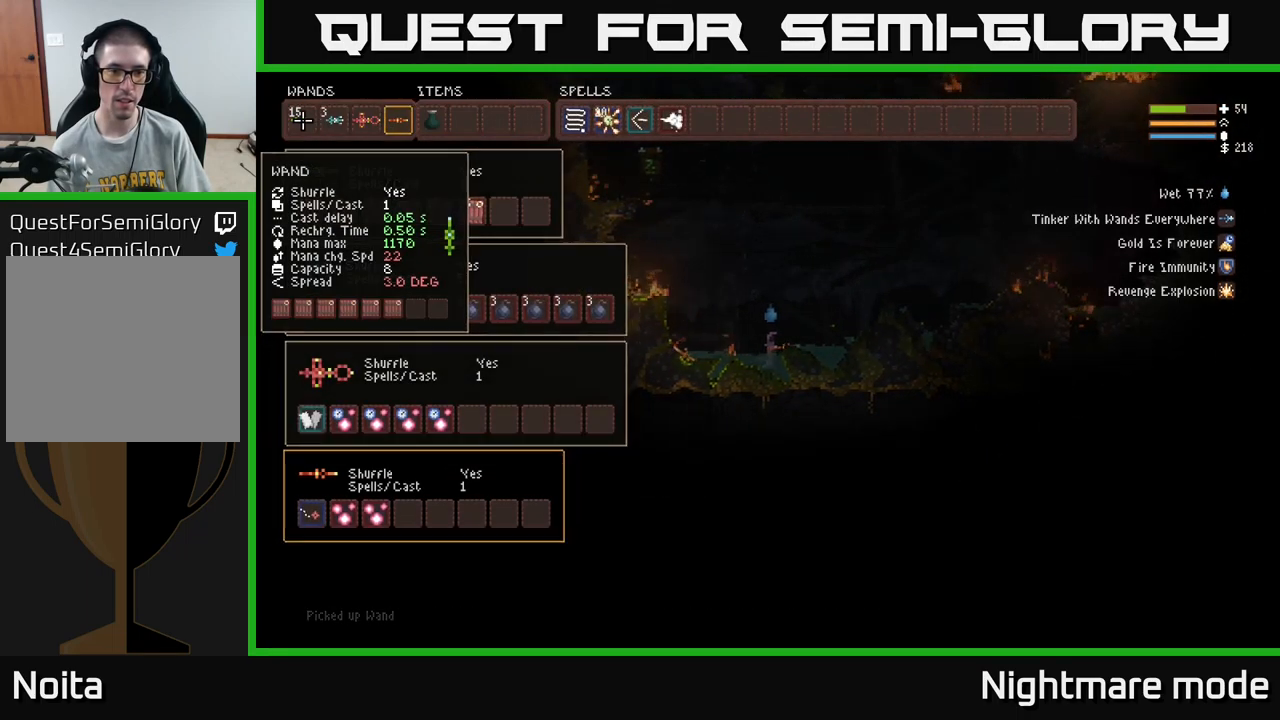
{"buttons": [], "left_stick": "center", "right_stick": "center", "events": [[200, "DPAD_DOWN", "down"], [250, "DPAD_DOWN", "up"], [350, "DPAD_DOWN", "down"], [434, "DPAD_DOWN", "up"]]}
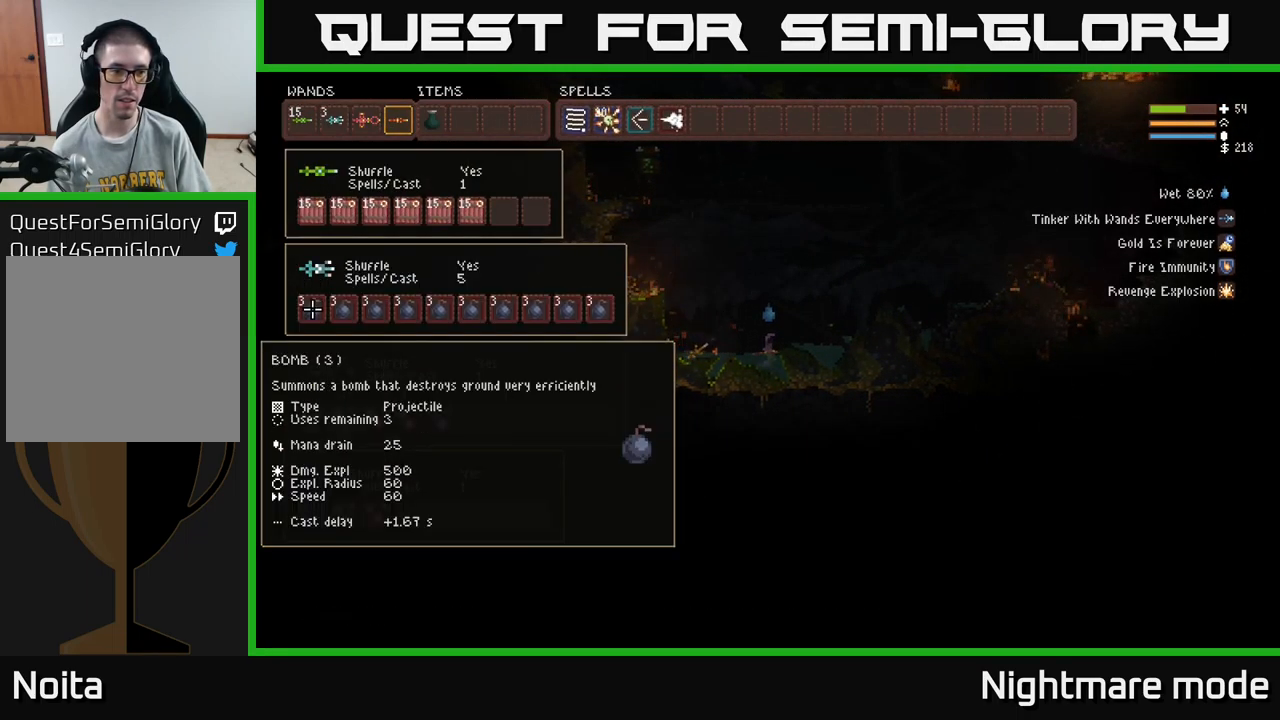
{"buttons": [], "left_stick": "center", "right_stick": "center", "events": [[17, "DPAD_DOWN", "down"], [100, "DPAD_DOWN", "up"], [234, "DPAD_RIGHT", "down"], [334, "DPAD_RIGHT", "up"]]}
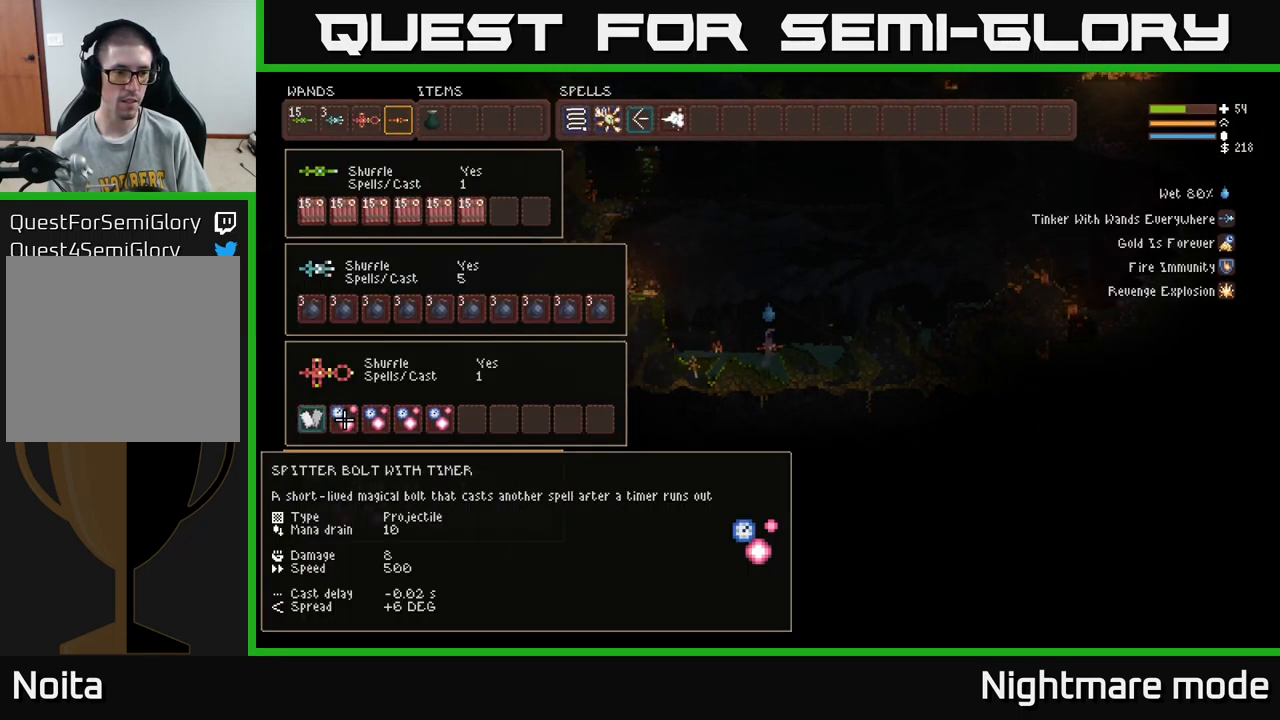
{"buttons": [], "left_stick": "center", "right_stick": "center", "events": [[67, "B", "down"], [150, "DPAD_DOWN", "down"], [184, "B", "up"], [250, "DPAD_DOWN", "up"]]}
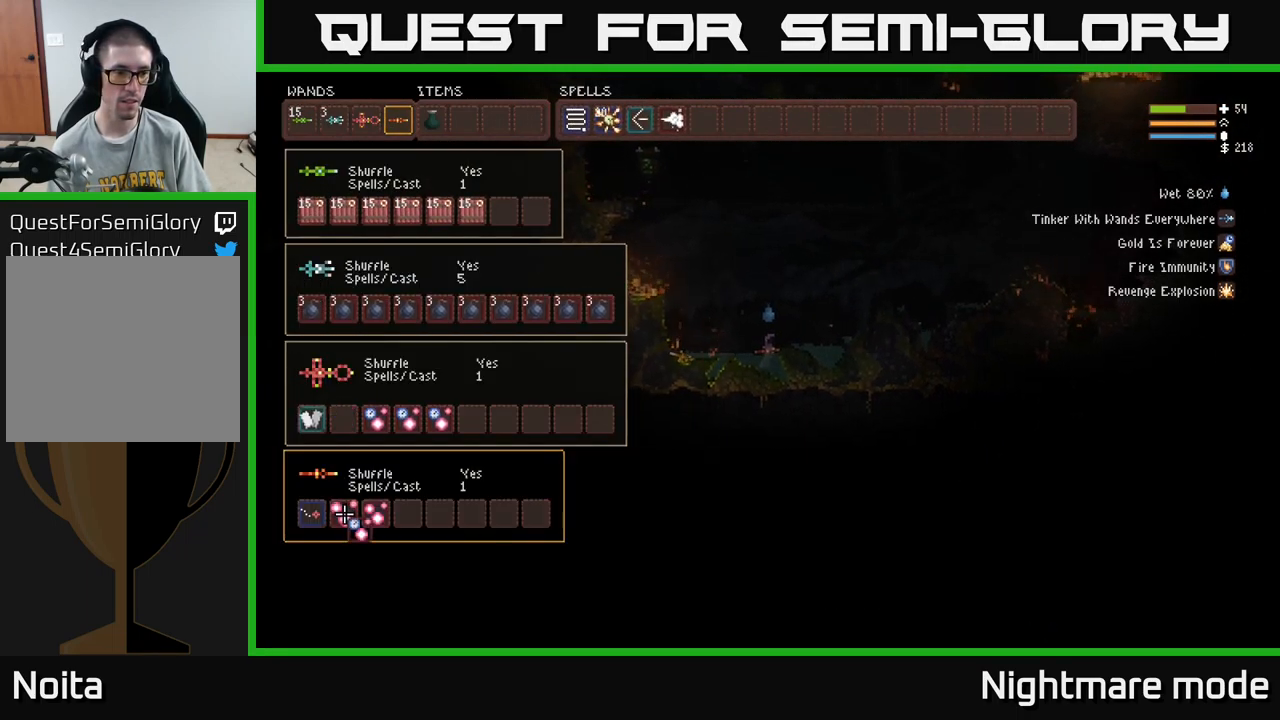
{"buttons": [], "left_stick": "center", "right_stick": "center", "events": []}
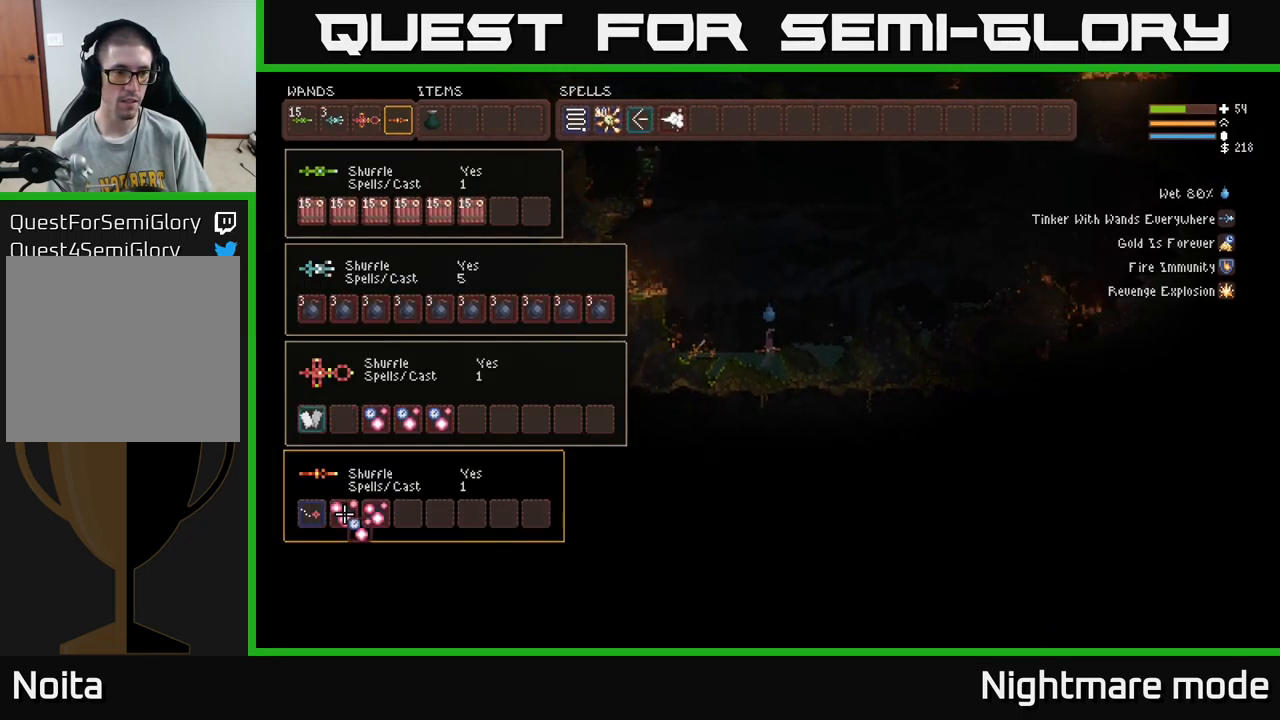
{"buttons": [], "left_stick": "center", "right_stick": "center", "events": []}
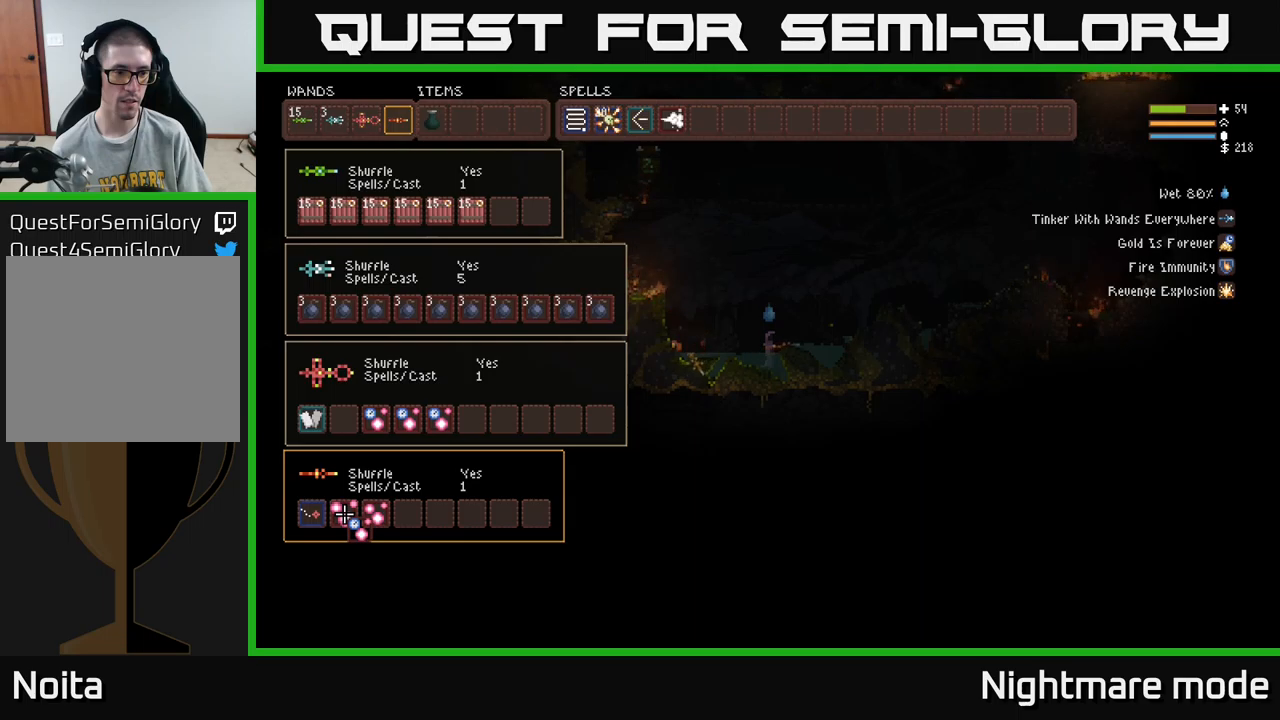
{"buttons": [], "left_stick": "center", "right_stick": "center", "events": []}
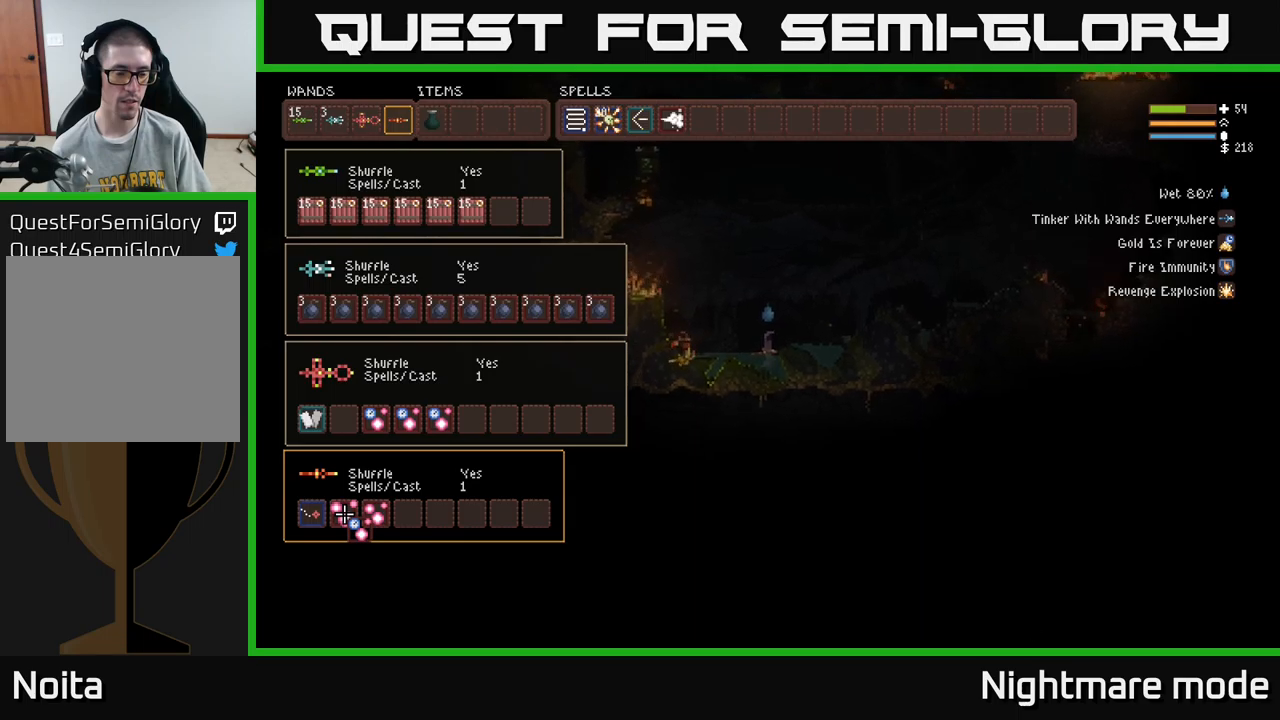
{"buttons": ["DPAD_UP"], "left_stick": "center", "right_stick": "center", "events": [[33, "B", "down"], [133, "B", "up"], [250, "DPAD_RIGHT", "down"], [333, "DPAD_RIGHT", "up"], [450, "DPAD_UP", "down"]]}
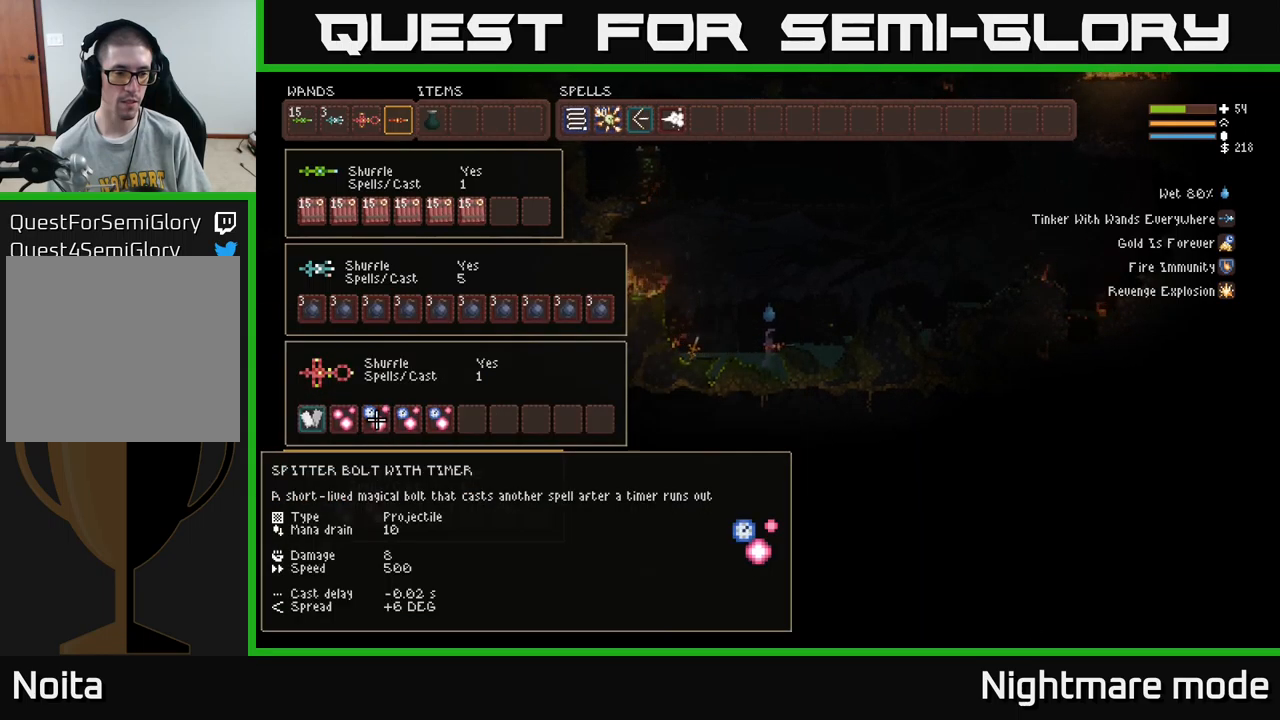
{"buttons": ["DPAD_UP"], "left_stick": "center", "right_stick": "center", "events": [[33, "DPAD_UP", "up"], [150, "B", "down"], [250, "B", "up"], [267, "DPAD_DOWN", "down"], [333, "B", "down"], [350, "DPAD_DOWN", "up"], [417, "B", "up"], [500, "DPAD_UP", "down"]]}
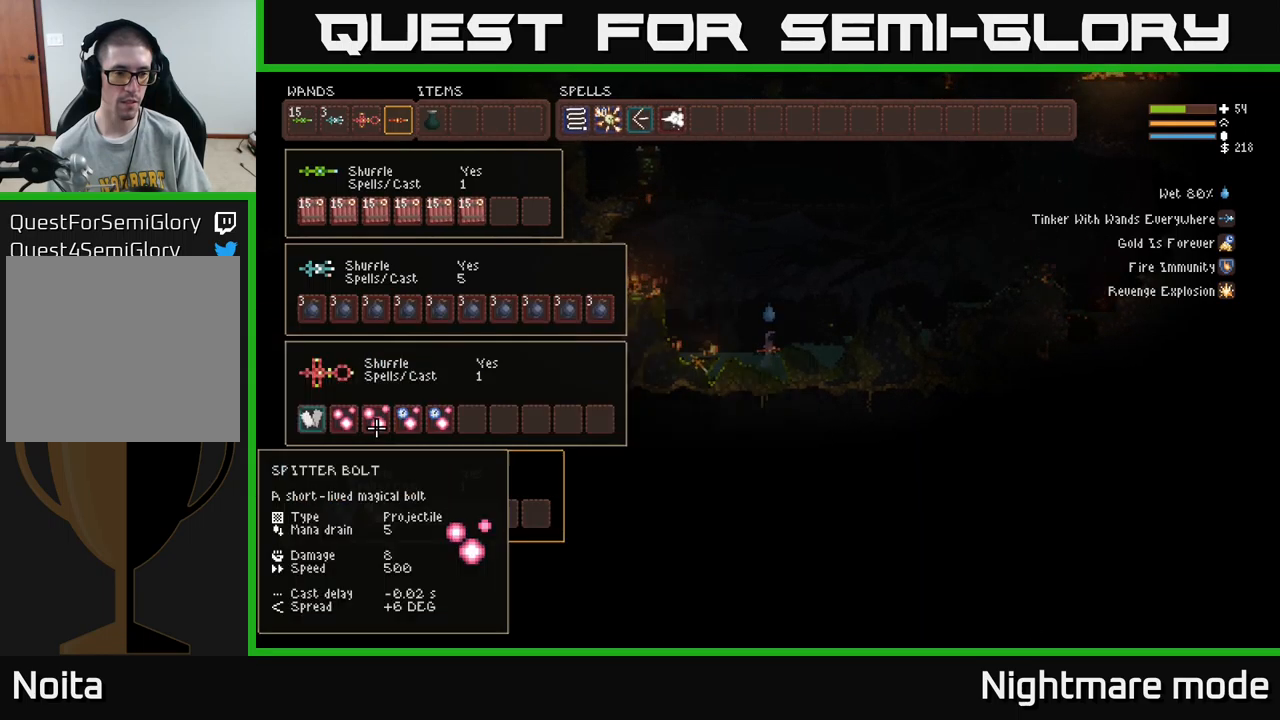
{"buttons": ["DPAD_DOWN"], "left_stick": "center", "right_stick": "center", "events": [[67, "DPAD_UP", "up"], [217, "DPAD_RIGHT", "down"], [267, "DPAD_RIGHT", "up"], [283, "B", "down"], [400, "B", "up"], [417, "DPAD_DOWN", "down"]]}
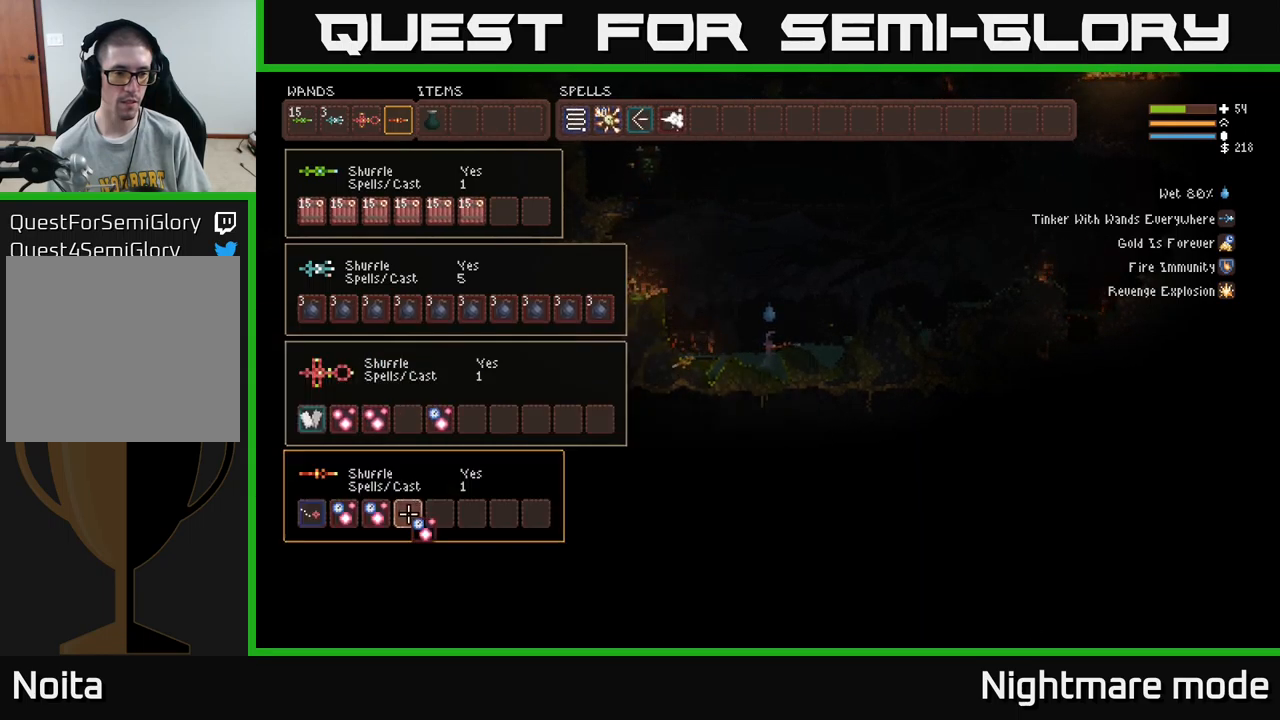
{"buttons": [], "left_stick": "center", "right_stick": "center", "events": [[33, "B", "down"], [33, "DPAD_DOWN", "up"], [117, "B", "up"], [183, "DPAD_UP", "down"], [283, "DPAD_UP", "up"]]}
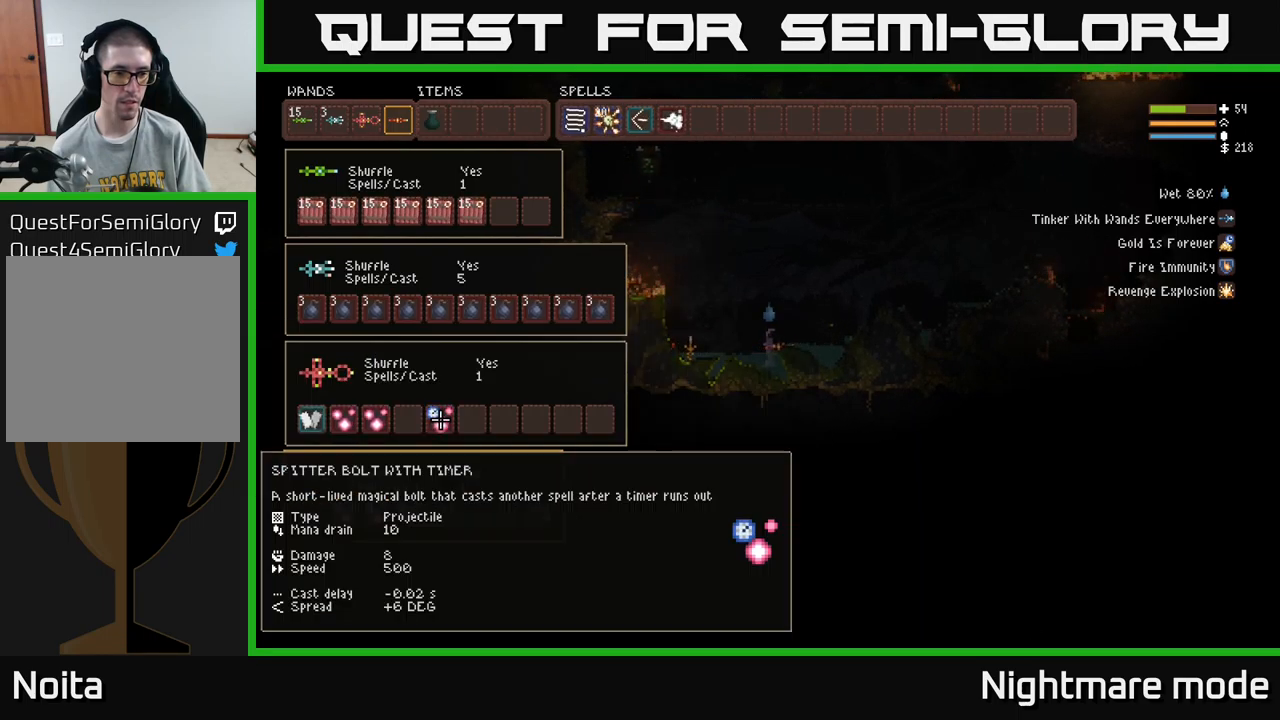
{"buttons": ["B", "DPAD_DOWN"], "left_stick": "center", "right_stick": "center", "events": [[450, "B", "down"], [500, "DPAD_DOWN", "down"]]}
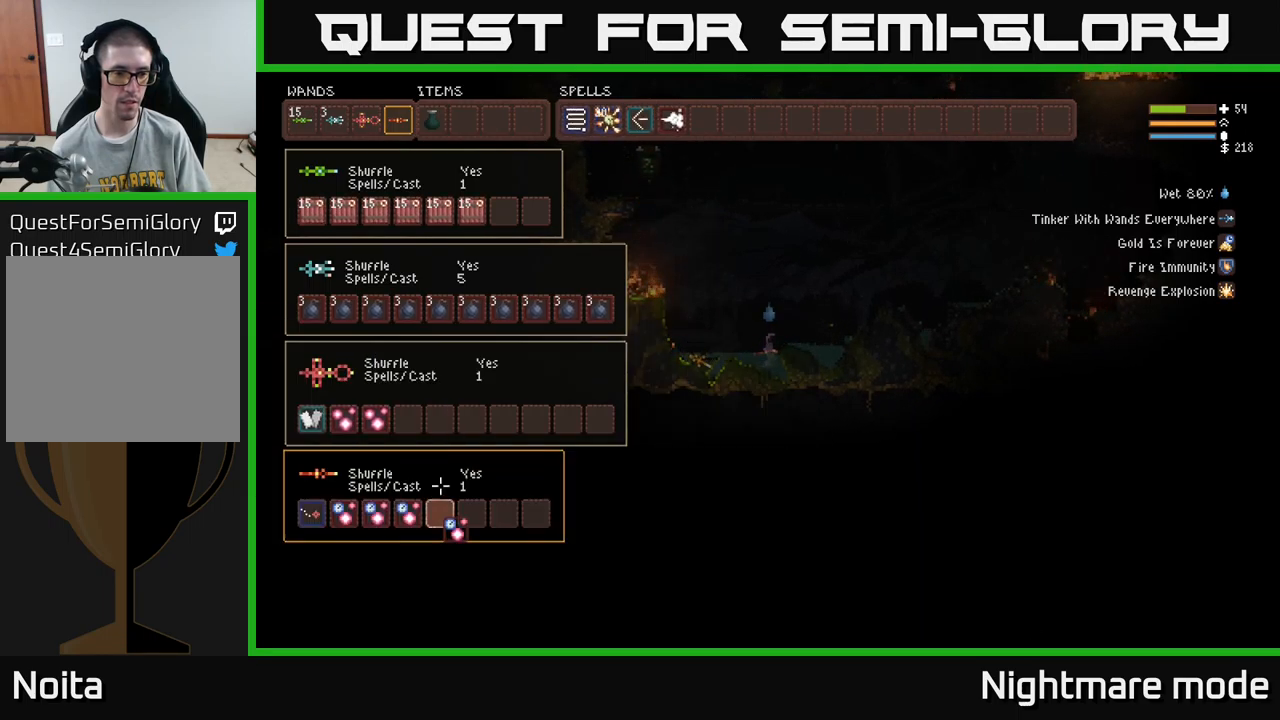
{"buttons": [], "left_stick": "center", "right_stick": "center", "events": [[50, "B", "up"], [117, "DPAD_DOWN", "up"], [150, "B", "down"], [267, "B", "up"]]}
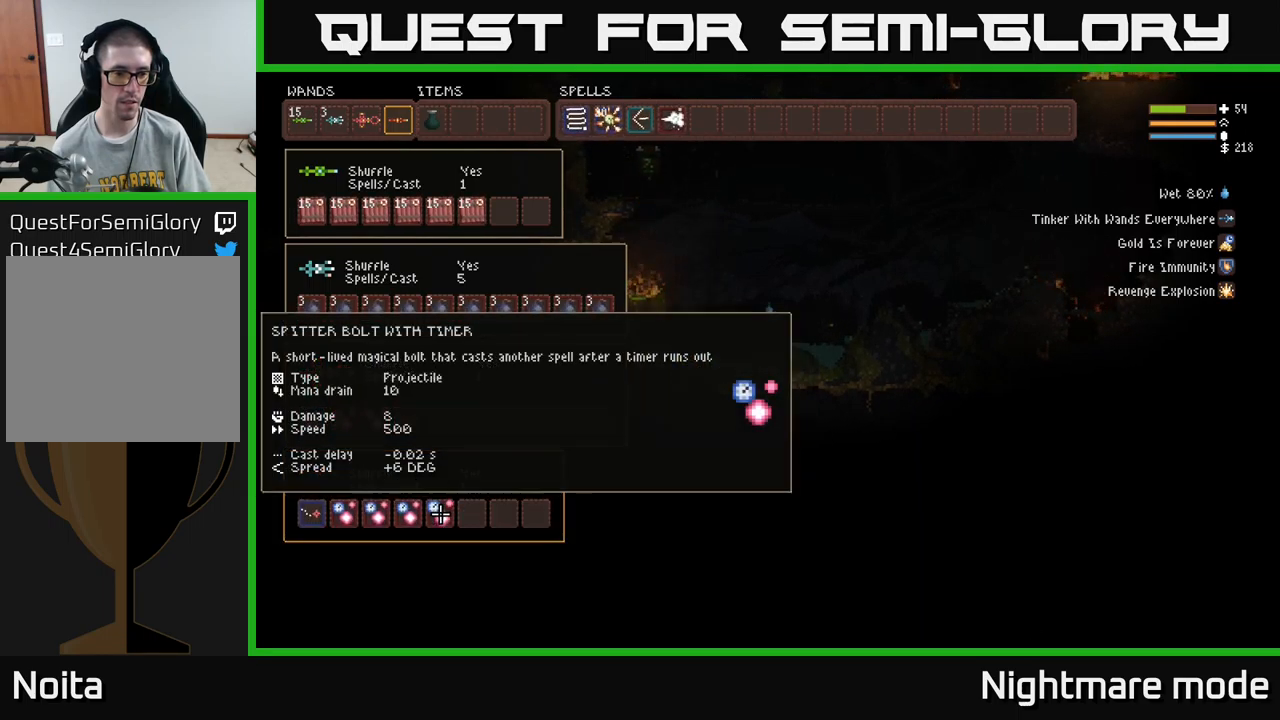
{"buttons": [], "left_stick": "center", "right_stick": "center", "events": [[67, "DPAD_LEFT", "down"], [200, "DPAD_LEFT", "up"], [250, "DPAD_LEFT", "down"], [367, "DPAD_LEFT", "up"]]}
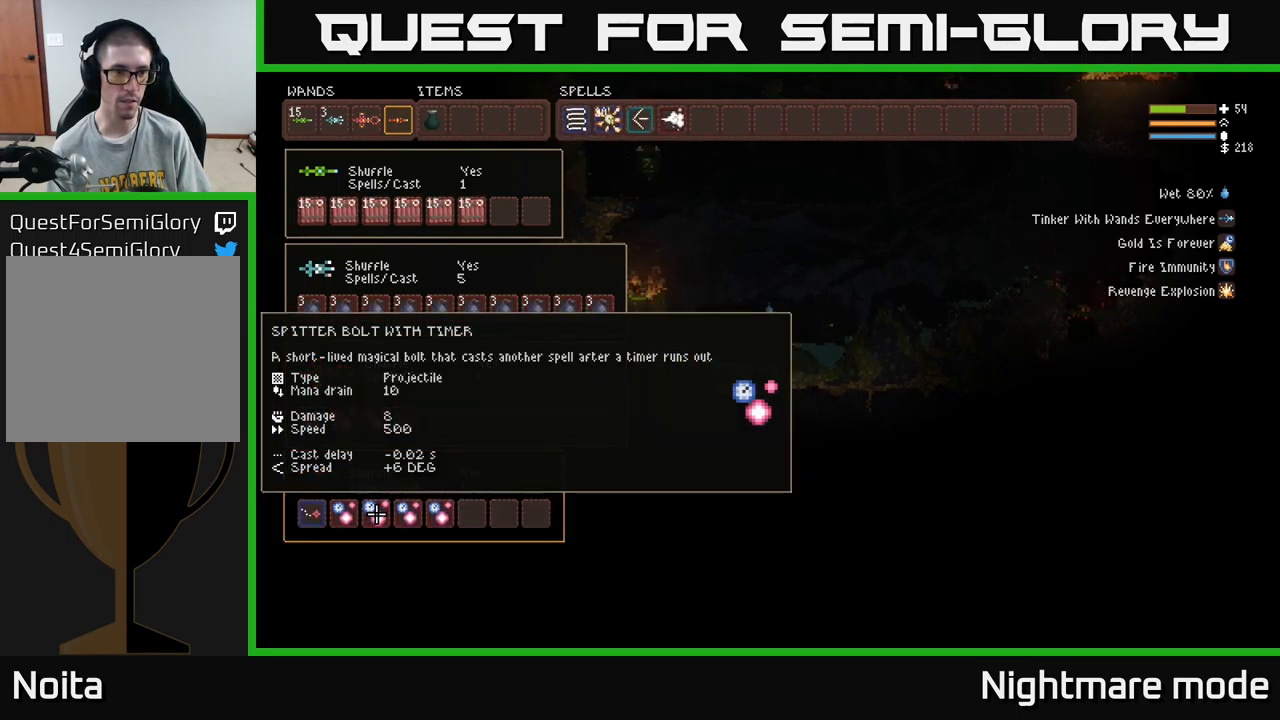
{"buttons": ["SELECT"], "left_stick": "center", "right_stick": "center", "events": [[250, "DPAD_UP", "down"], [317, "DPAD_UP", "up"], [500, "SELECT", "down"]]}
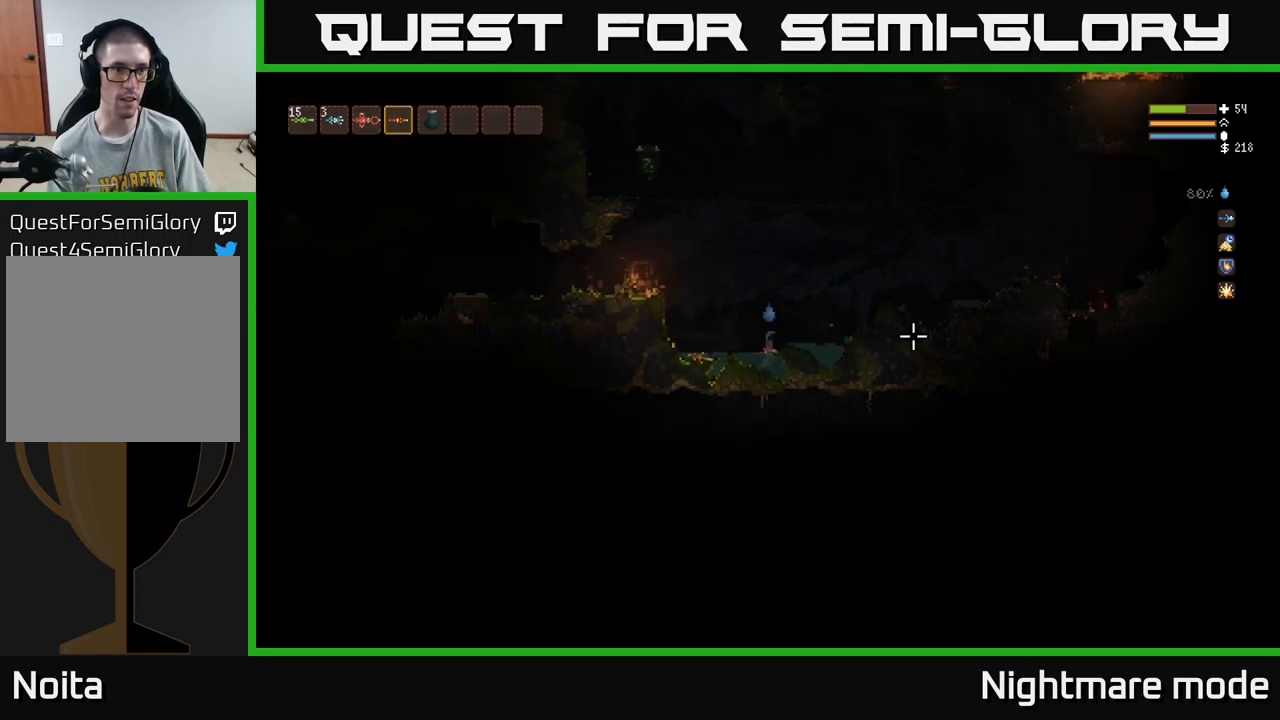
{"buttons": [], "left_stick": "center", "right_stick": "center", "events": [[117, "SELECT", "up"]]}
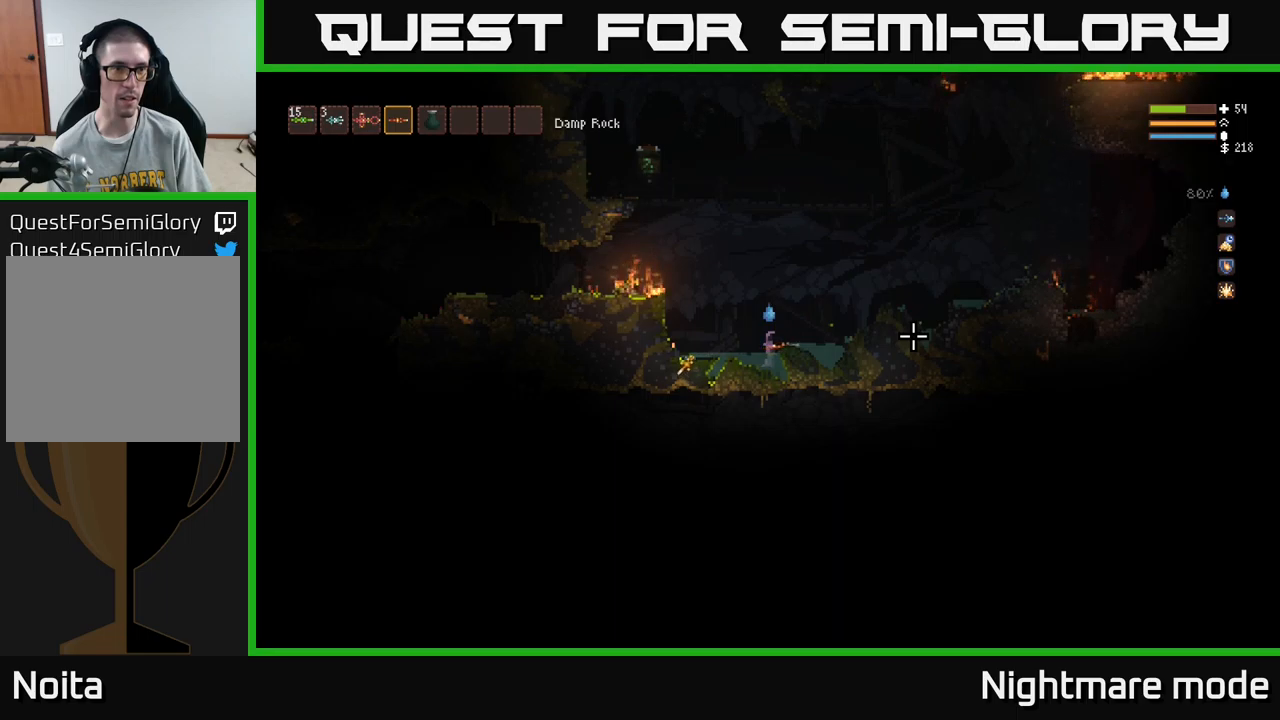
{"buttons": ["DPAD_RIGHT"], "left_stick": "center", "right_stick": "center", "events": [[100, "SELECT", "down"], [200, "SELECT", "up"], [483, "DPAD_RIGHT", "down"]]}
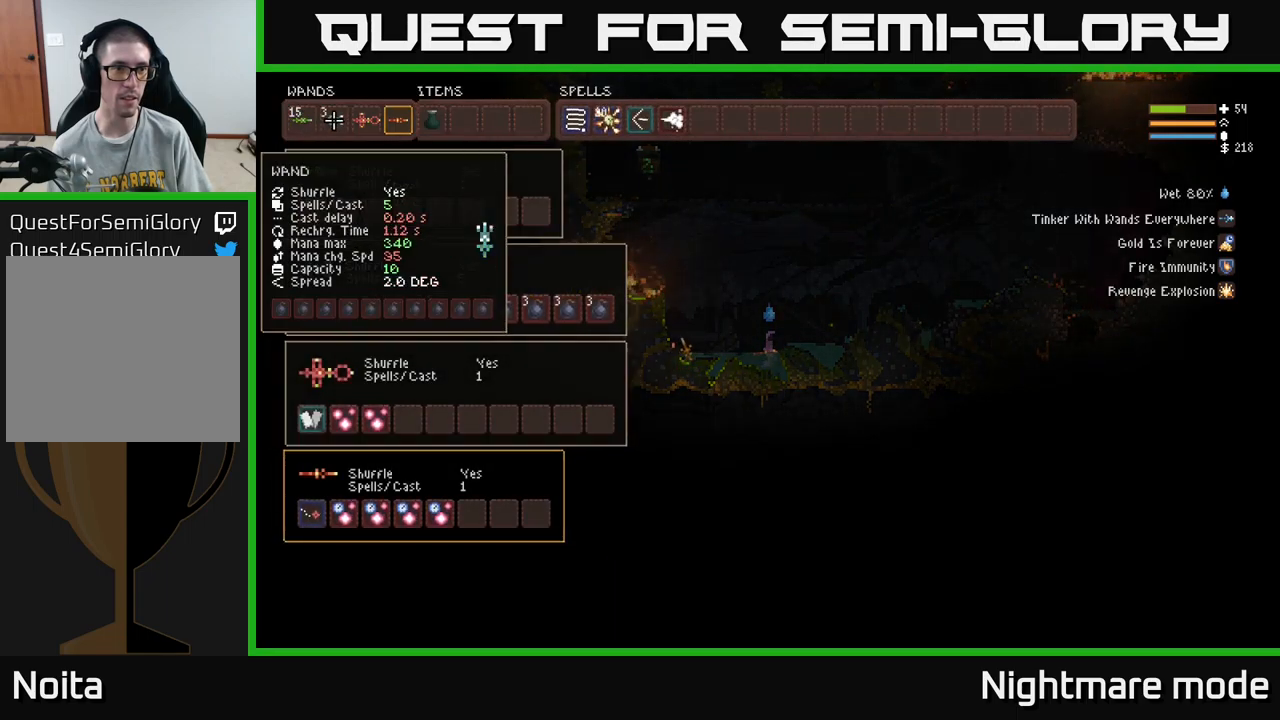
{"buttons": [], "left_stick": "center", "right_stick": "center", "events": [[67, "DPAD_RIGHT", "up"], [150, "DPAD_RIGHT", "down"], [250, "DPAD_RIGHT", "up"]]}
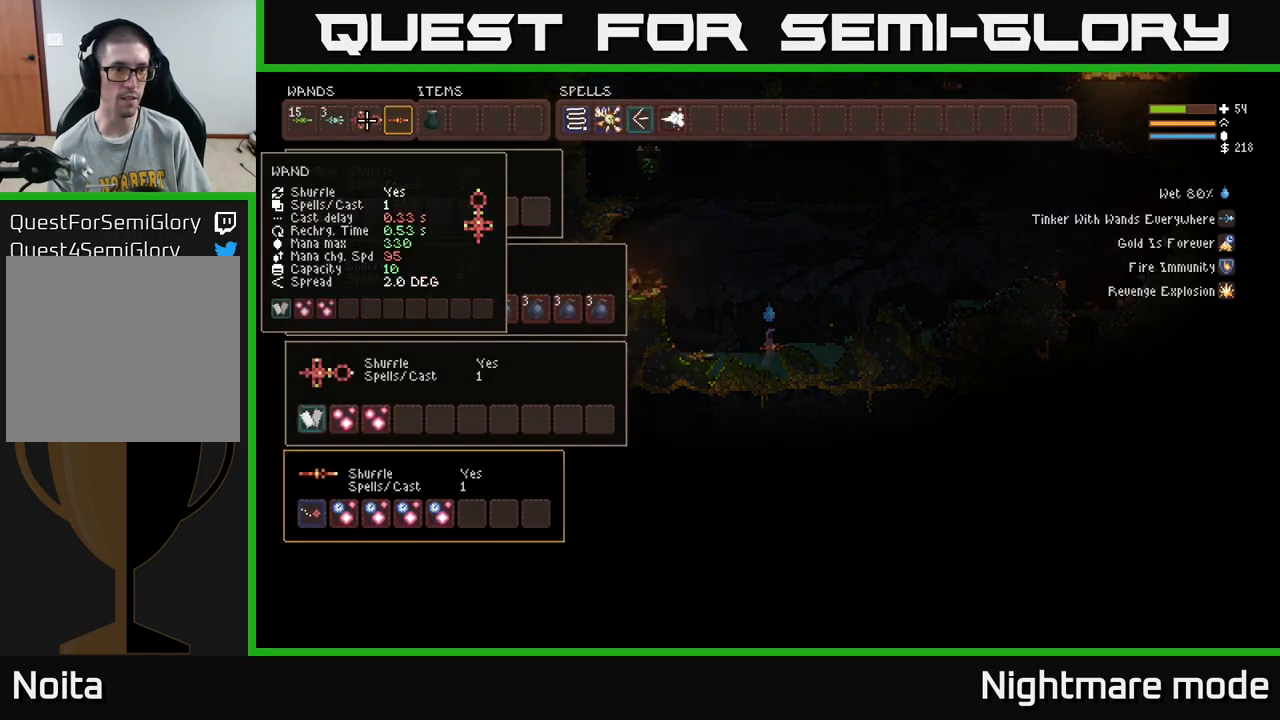
{"buttons": [], "left_stick": "center", "right_stick": "center", "events": [[167, "DPAD_RIGHT", "down"], [250, "DPAD_RIGHT", "up"]]}
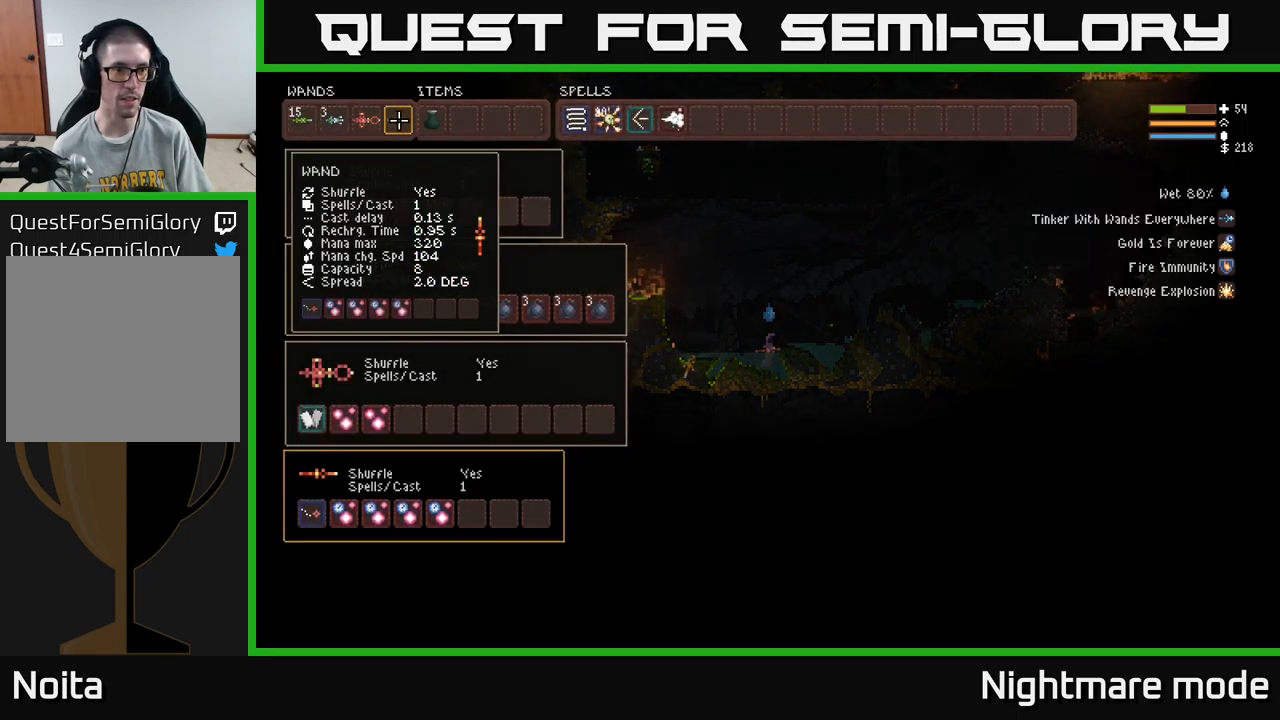
{"buttons": [], "left_stick": "center", "right_stick": "center", "events": [[133, "DPAD_LEFT", "down"], [233, "DPAD_LEFT", "up"]]}